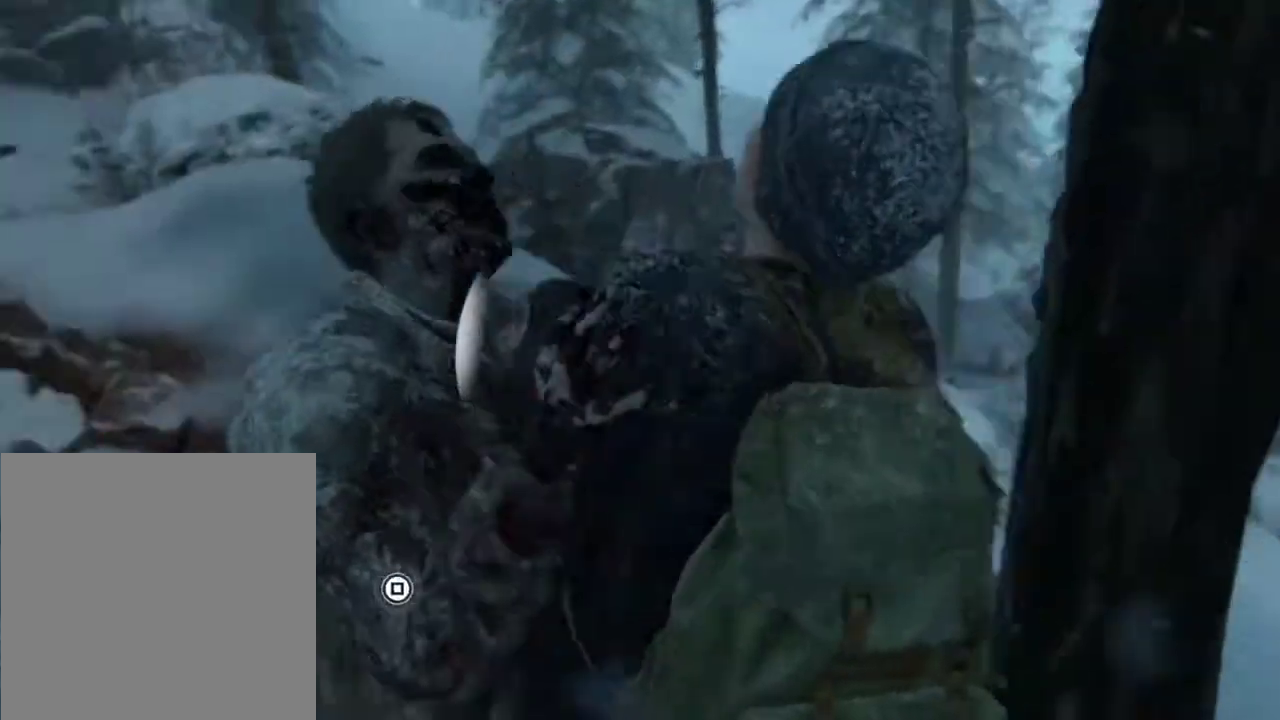
Gameplay with a controller (PlayStation layout); each line is a JSON object with the inputs held at the frame after it (dt_ms = milliseconds from this image to that frame). "events" lists button and stick changes between this image and that frame as [ms after this image, input, new state], when the widget could be followed in between. Not read: L1 L3 R3.
{"dt_ms": 500, "buttons": [], "left_stick": "center", "right_stick": "center", "events": [[167, "SQUARE", "down"], [233, "SQUARE", "up"], [300, "SQUARE", "down"], [367, "SQUARE", "up"]]}
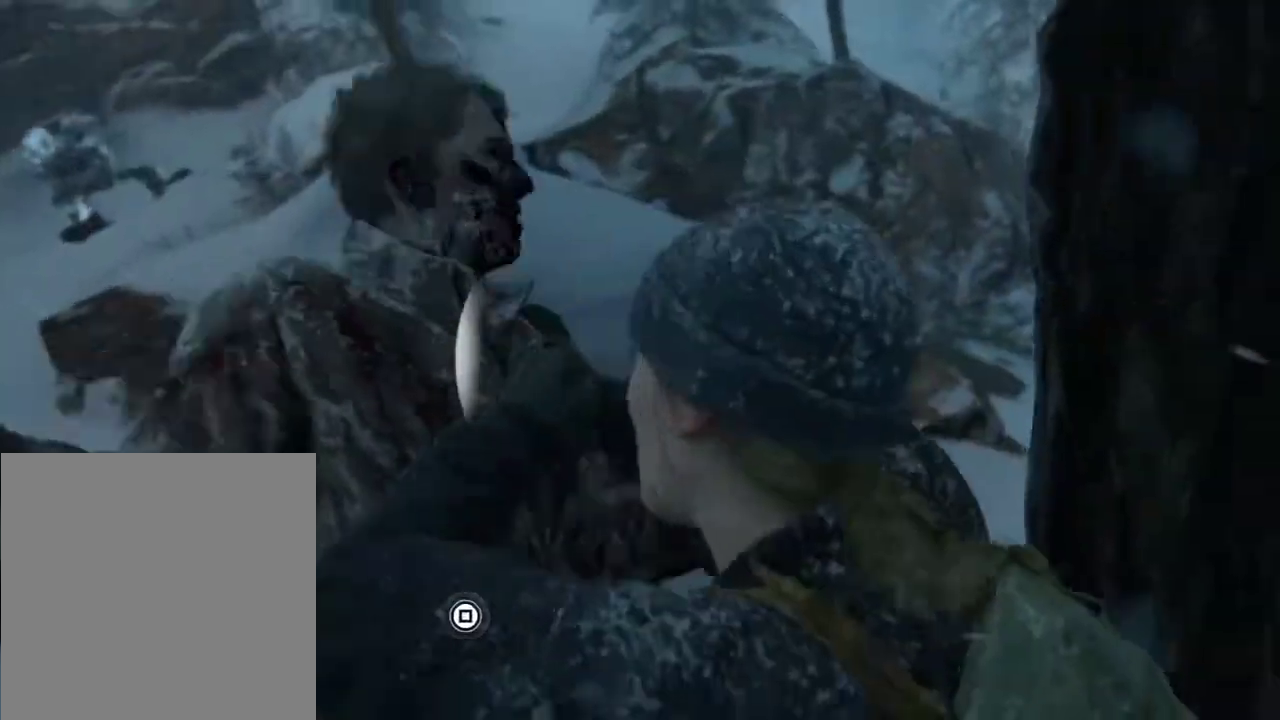
{"dt_ms": 600, "buttons": ["SQUARE"], "left_stick": "center", "right_stick": "center", "events": [[300, "SQUARE", "down"], [367, "SQUARE", "up"], [533, "SQUARE", "down"]]}
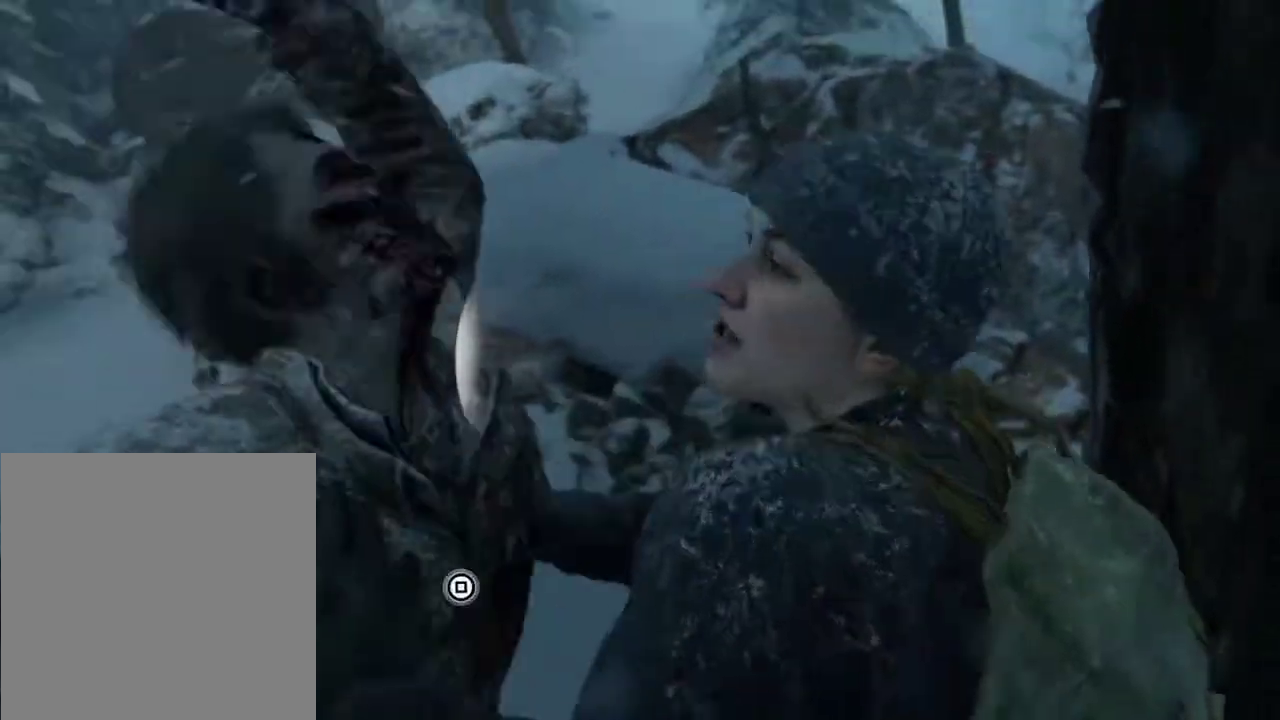
{"dt_ms": 300, "buttons": [], "left_stick": "center", "right_stick": "center", "events": [[167, "SQUARE", "up"], [233, "SQUARE", "down"], [300, "SQUARE", "up"]]}
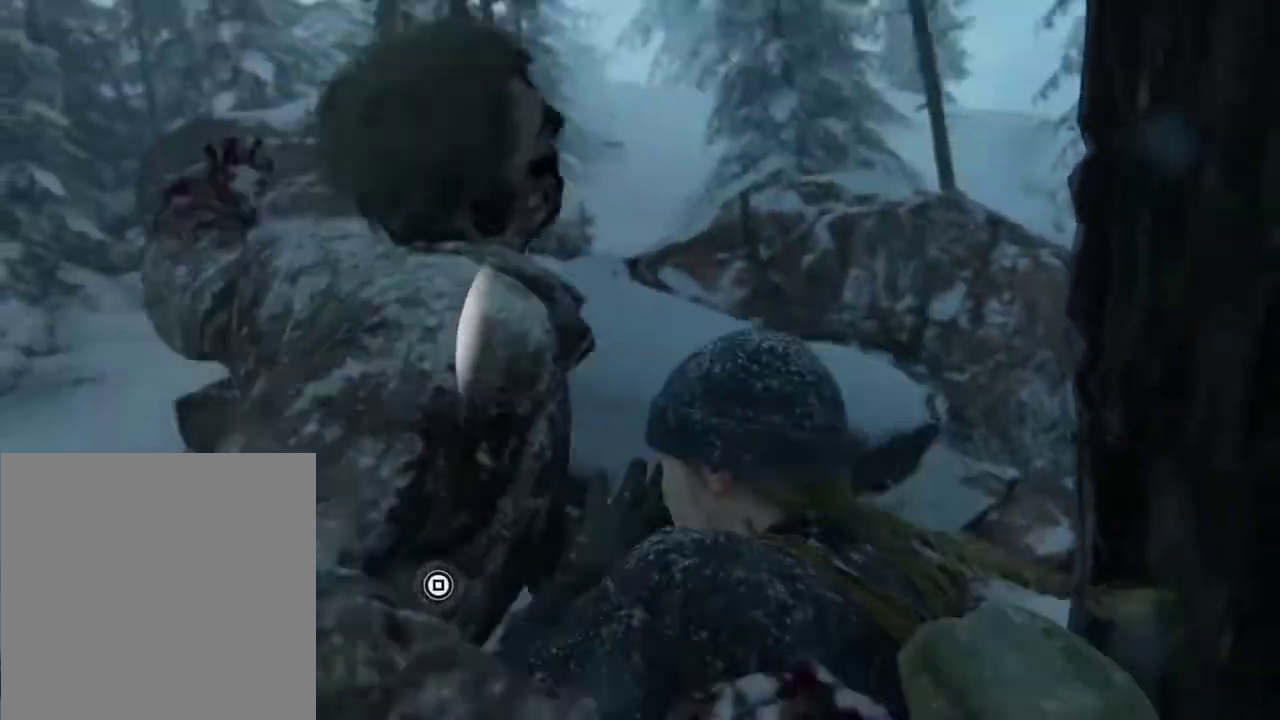
{"dt_ms": 300, "buttons": [], "left_stick": "center", "right_stick": "center", "events": [[67, "SQUARE", "down"], [133, "SQUARE", "up"], [200, "SQUARE", "down"], [267, "SQUARE", "up"]]}
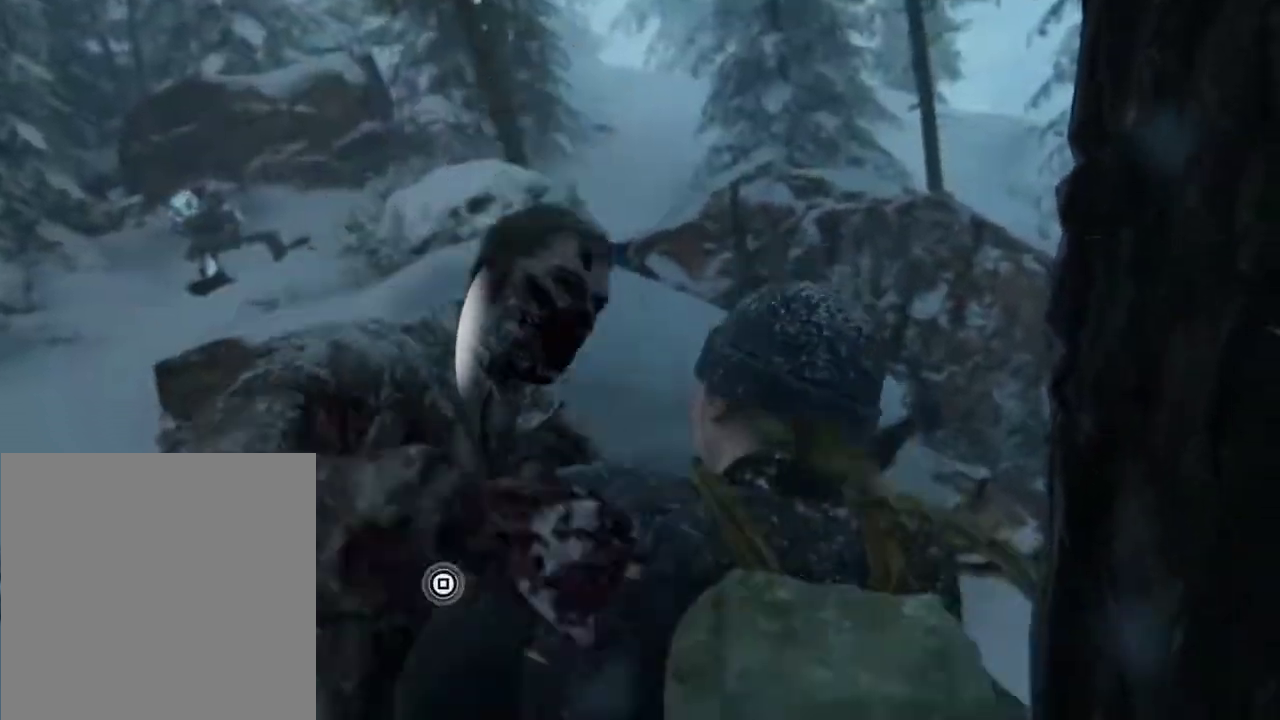
{"dt_ms": 500, "buttons": [], "left_stick": "center", "right_stick": "center", "events": [[33, "SQUARE", "down"], [100, "SQUARE", "up"], [167, "SQUARE", "down"], [200, "SQUARE", "up"], [300, "SQUARE", "down"], [367, "SQUARE", "up"], [433, "SQUARE", "down"], [500, "SQUARE", "up"]]}
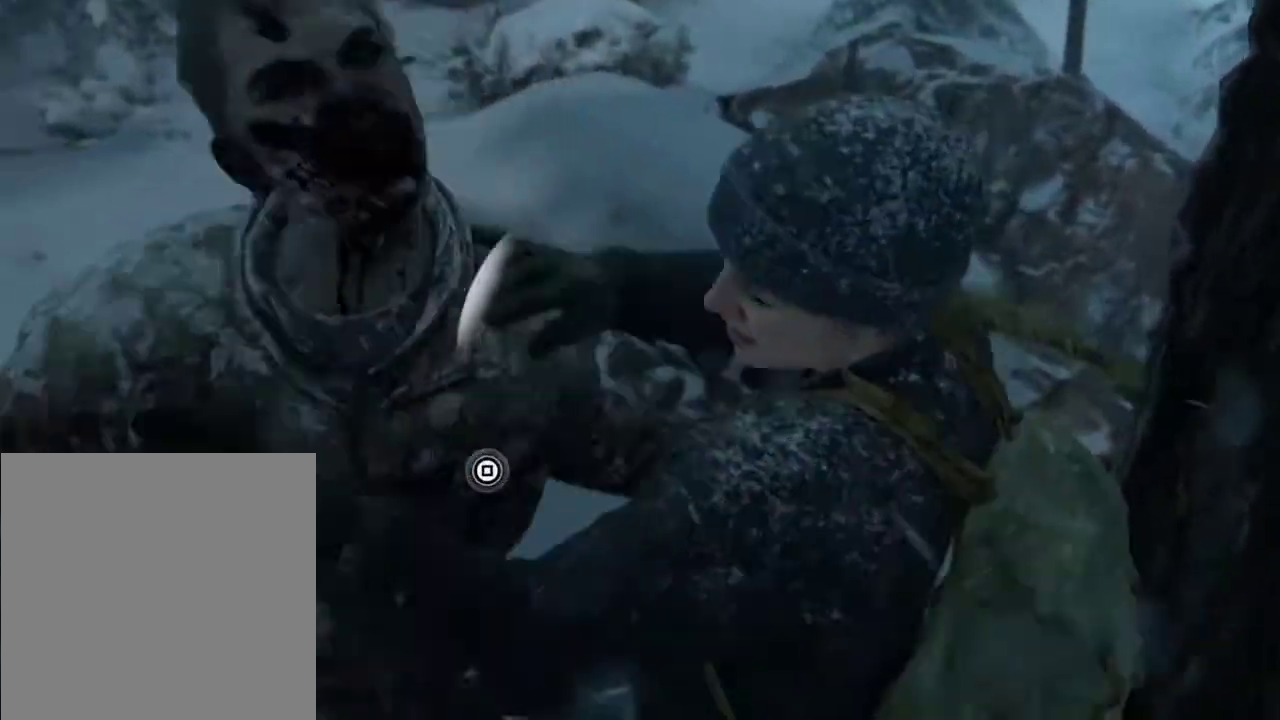
{"dt_ms": 600, "buttons": ["SQUARE"], "left_stick": "center", "right_stick": "center", "events": [[33, "SQUARE", "down"], [100, "SQUARE", "up"], [200, "SQUARE", "down"], [233, "SQUARE", "up"], [333, "SQUARE", "down"], [400, "SQUARE", "up"], [467, "SQUARE", "down"], [533, "SQUARE", "up"], [600, "SQUARE", "down"]]}
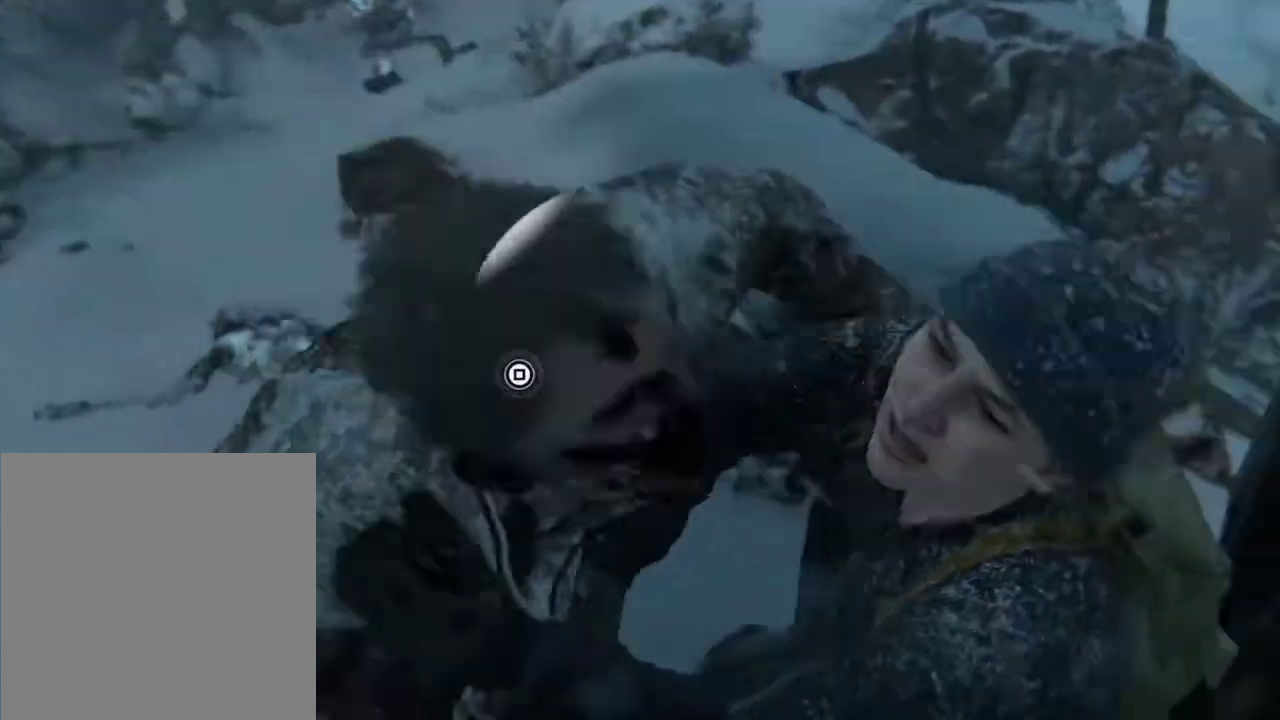
{"dt_ms": 600, "buttons": [], "left_stick": "center", "right_stick": "center", "events": [[67, "SQUARE", "up"], [133, "SQUARE", "down"], [200, "SQUARE", "up"], [300, "SQUARE", "down"], [467, "SQUARE", "up"], [533, "SQUARE", "down"], [600, "SQUARE", "up"]]}
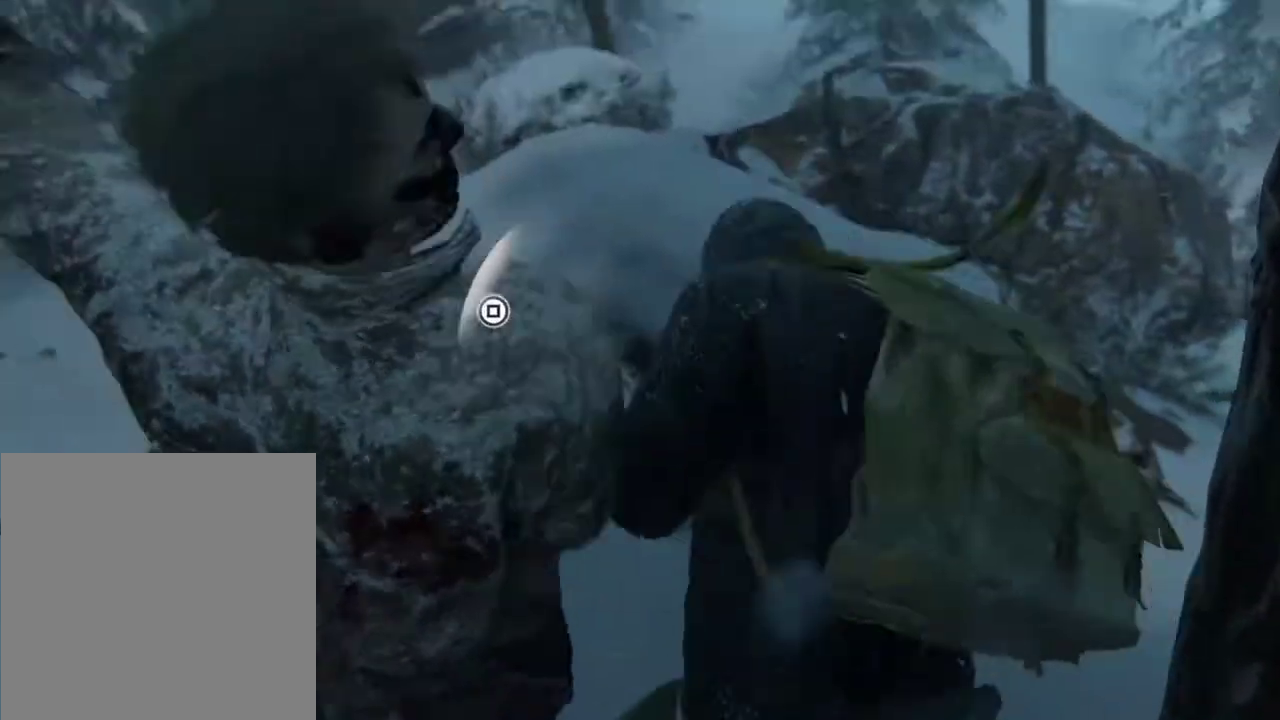
{"dt_ms": 600, "buttons": ["SQUARE"], "left_stick": "center", "right_stick": "center", "events": [[67, "SQUARE", "down"], [133, "SQUARE", "up"], [200, "SQUARE", "down"], [267, "SQUARE", "up"], [467, "SQUARE", "down"]]}
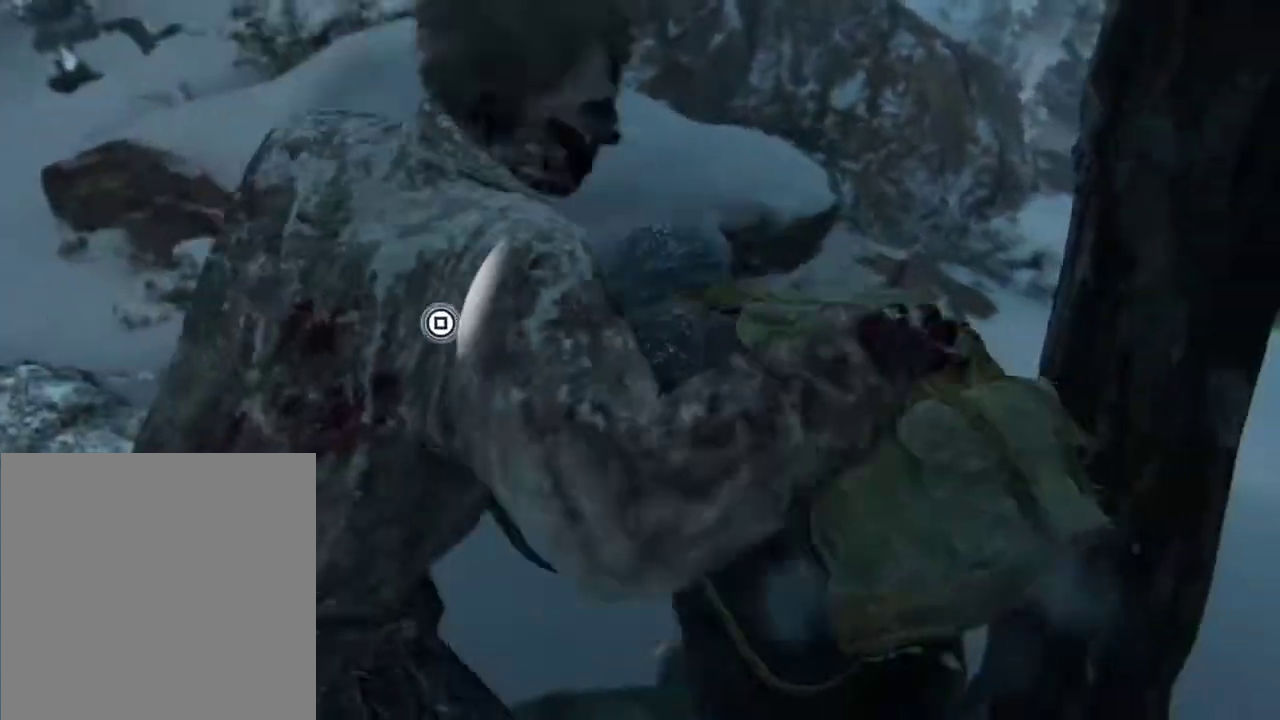
{"dt_ms": 500, "buttons": [], "left_stick": "center", "right_stick": "center", "events": [[67, "SQUARE", "up"], [133, "SQUARE", "down"], [200, "SQUARE", "up"], [267, "SQUARE", "down"], [333, "SQUARE", "up"], [400, "SQUARE", "down"], [467, "SQUARE", "up"]]}
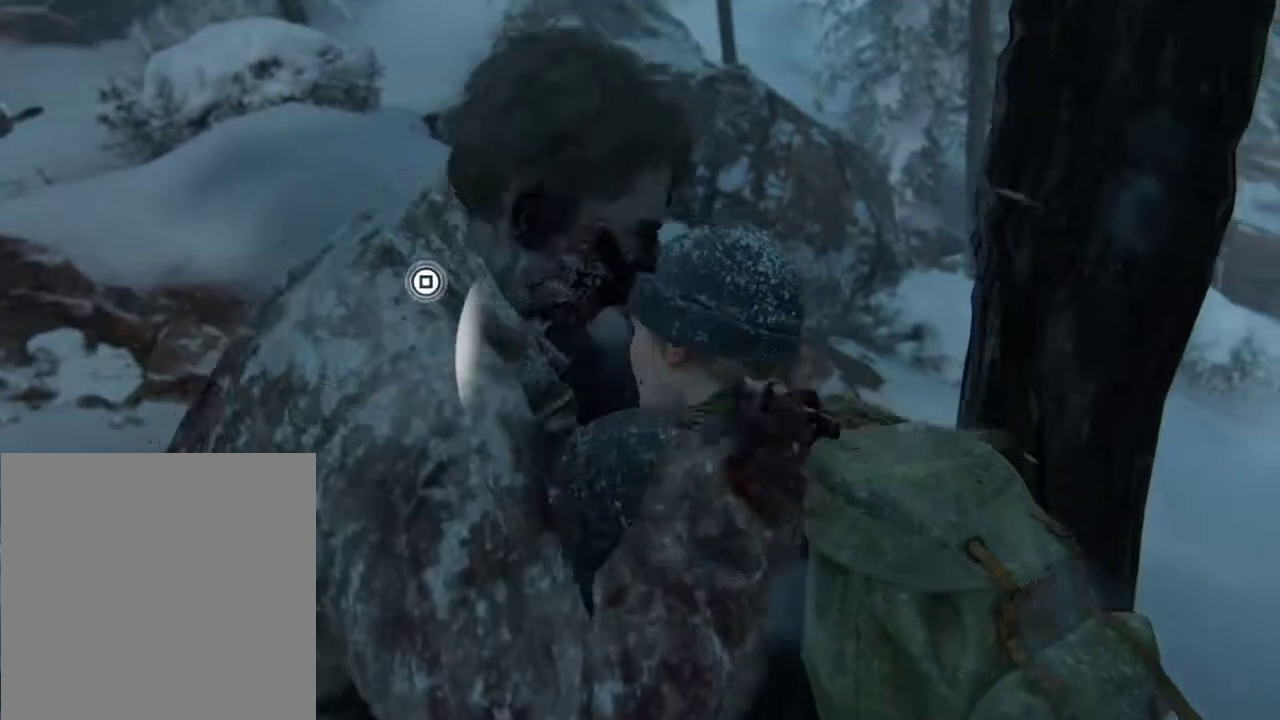
{"dt_ms": 400, "buttons": [], "left_stick": "center", "right_stick": "center", "events": [[167, "SQUARE", "down"], [233, "SQUARE", "up"]]}
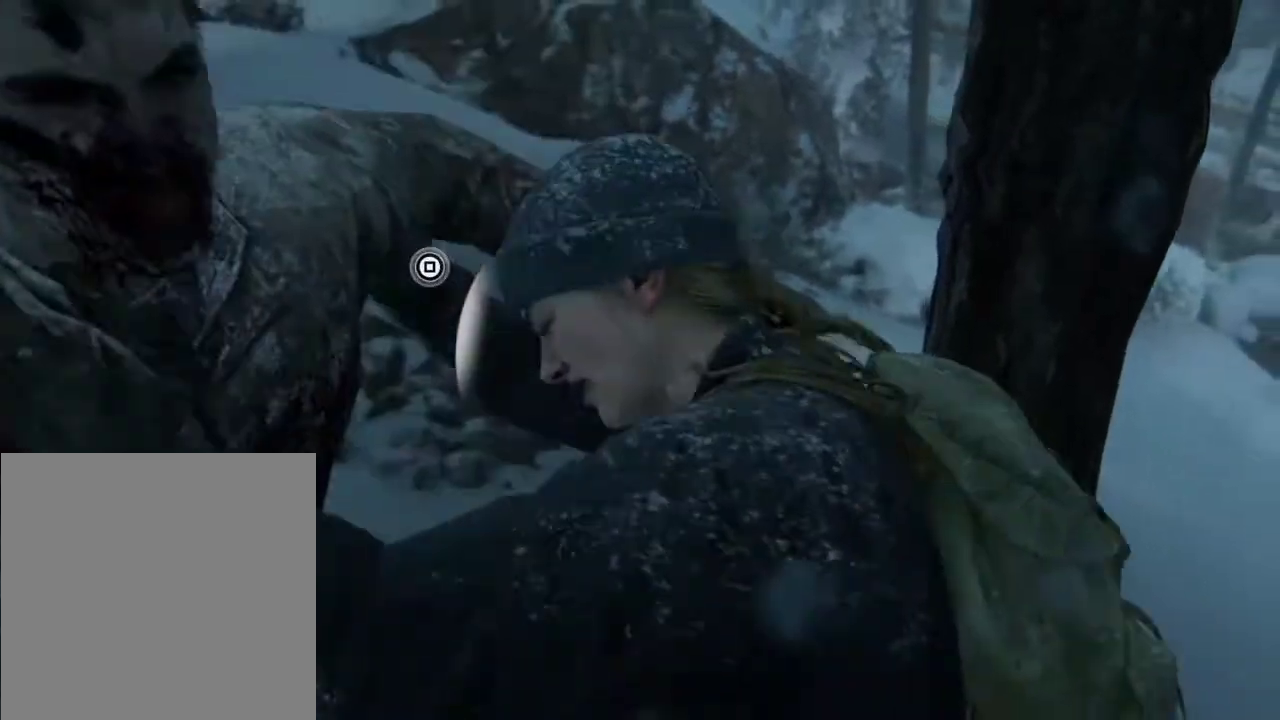
{"dt_ms": 300, "buttons": [], "left_stick": "center", "right_stick": "center", "events": [[67, "SQUARE", "down"], [133, "SQUARE", "up"], [200, "SQUARE", "down"], [267, "SQUARE", "up"]]}
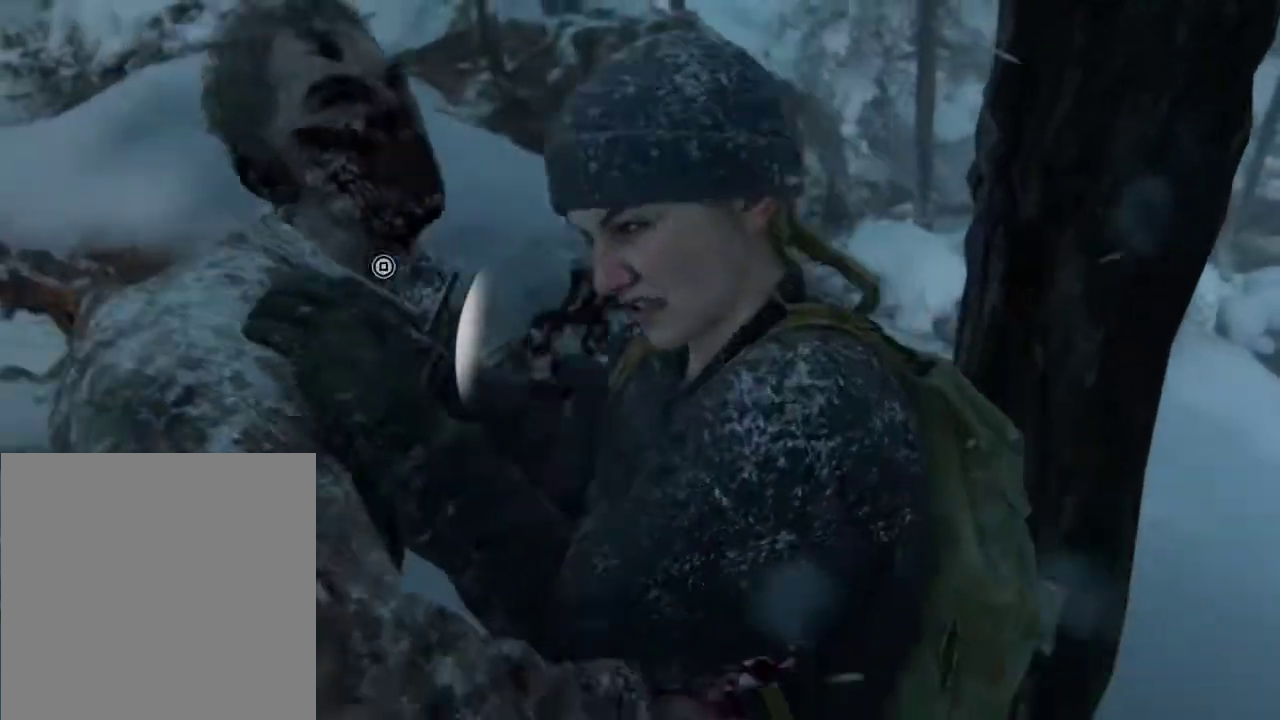
{"dt_ms": 600, "buttons": ["SQUARE"], "left_stick": "center", "right_stick": "center", "events": [[167, "SQUARE", "down"], [233, "SQUARE", "up"], [300, "SQUARE", "down"], [367, "SQUARE", "up"], [433, "SQUARE", "down"], [500, "SQUARE", "up"], [567, "SQUARE", "down"]]}
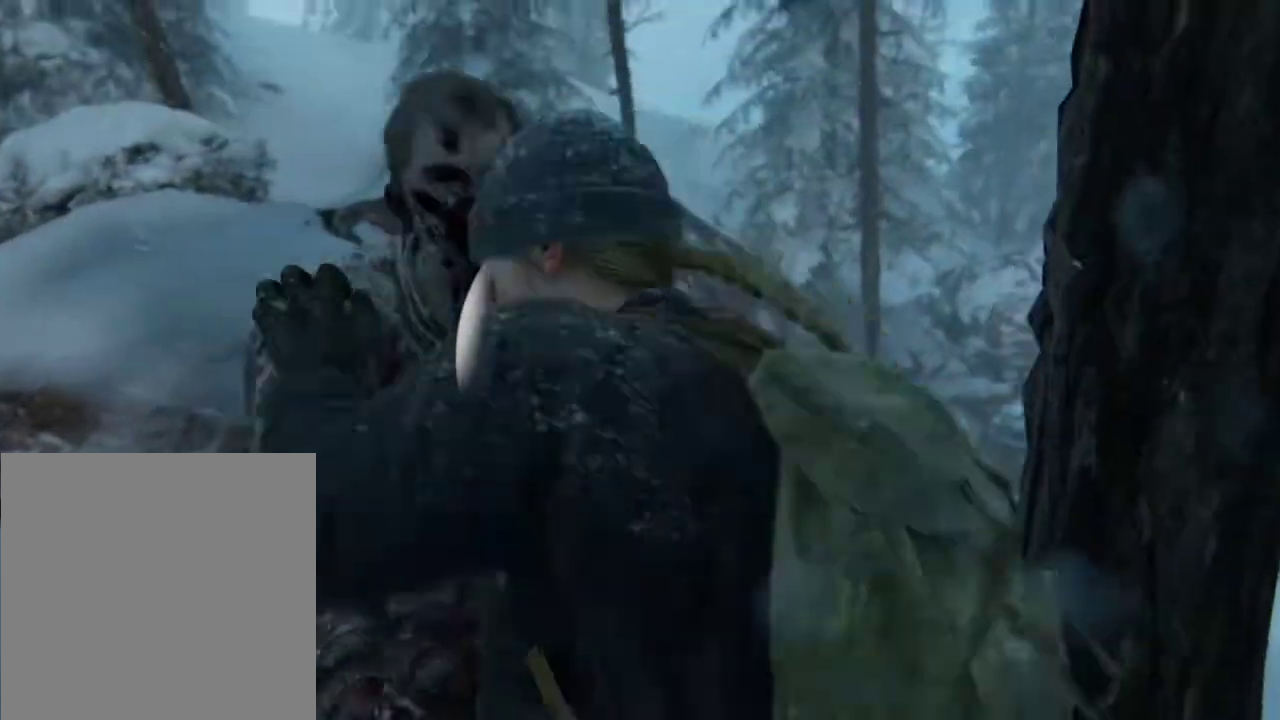
{"dt_ms": 500, "buttons": ["SQUARE"], "left_stick": "center", "right_stick": "center", "events": [[33, "SQUARE", "up"], [100, "SQUARE", "down"], [167, "SQUARE", "up"], [400, "SQUARE", "down"]]}
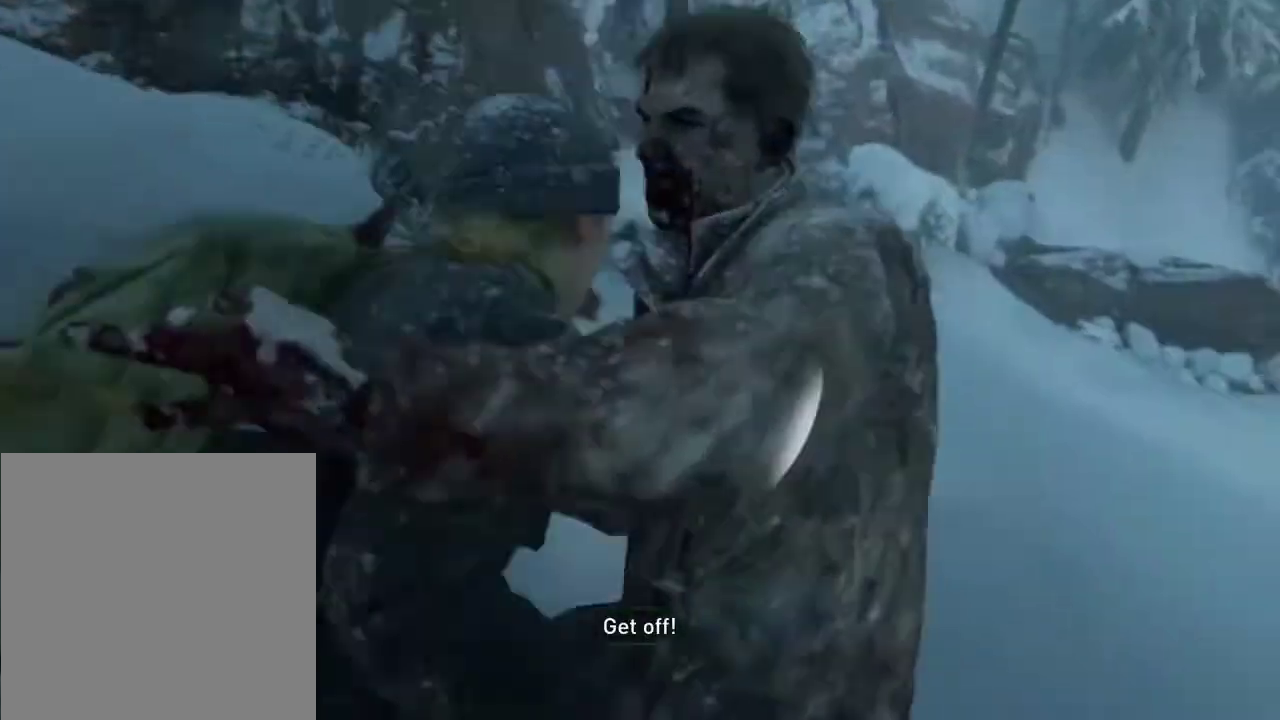
{"dt_ms": 600, "buttons": [], "left_stick": "center", "right_stick": "center", "events": [[33, "SQUARE", "up"]]}